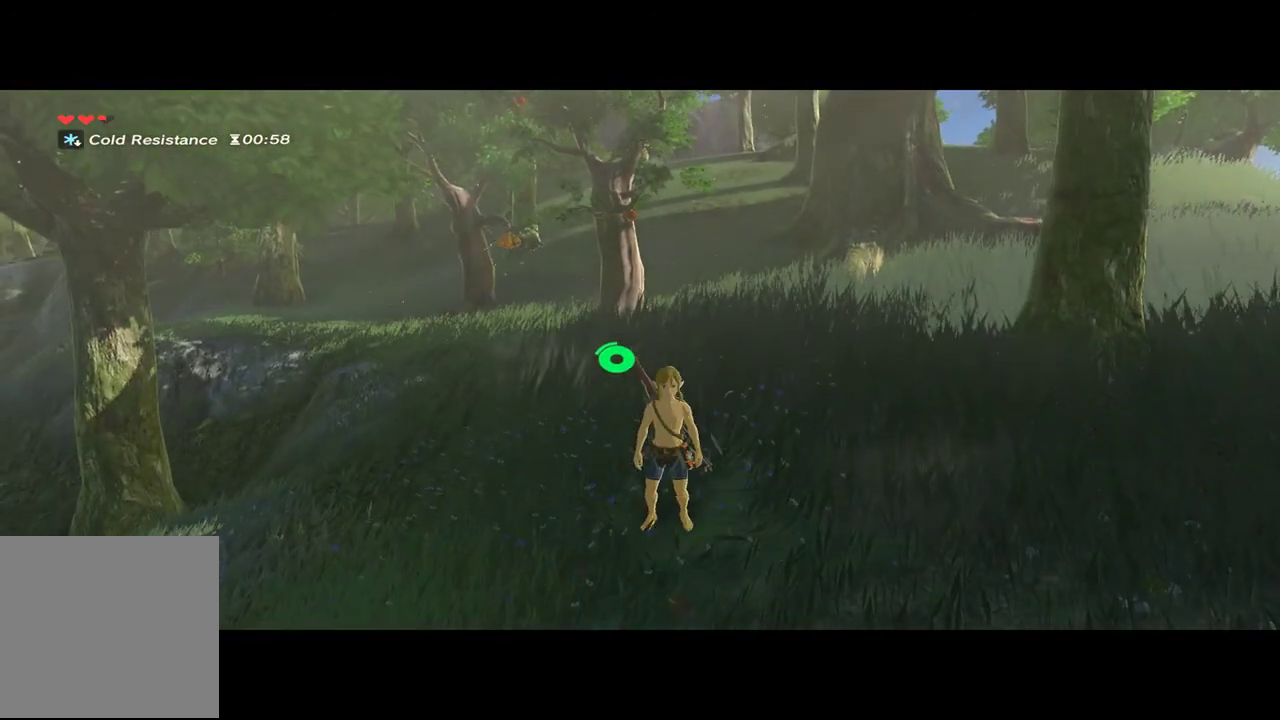
Gameplay with a controller (Xbox layout); each line is a JSON object with the inputs held at the frame after it. "events" lists button and stick changes between this image and that frame as [ms after this image, input, new state], when the widget could be followed in between. Not read: A B L1 L3 R1 R3.
{"buttons": [], "left_stick": "center", "right_stick": "center", "events": []}
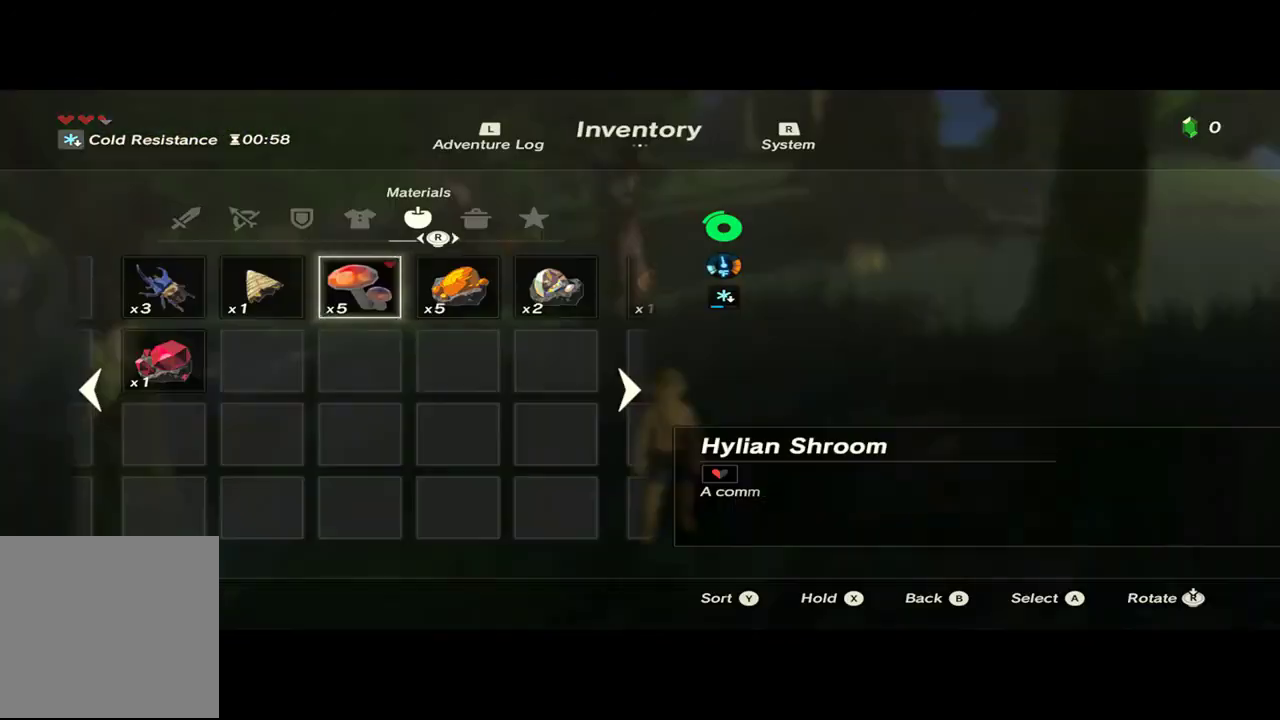
{"buttons": [], "left_stick": "center", "right_stick": "center", "events": []}
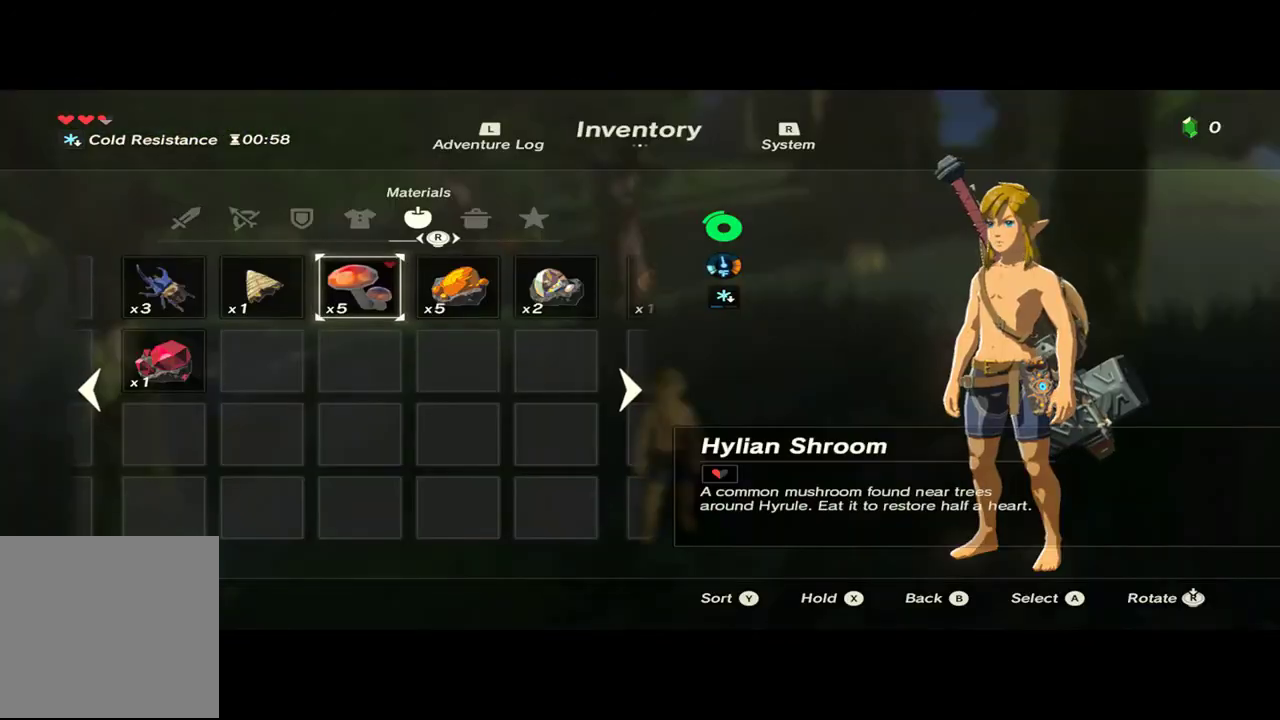
{"buttons": [], "left_stick": "center", "right_stick": "center", "events": [[267, "right_stick", "left"], [400, "right_stick", "center"]]}
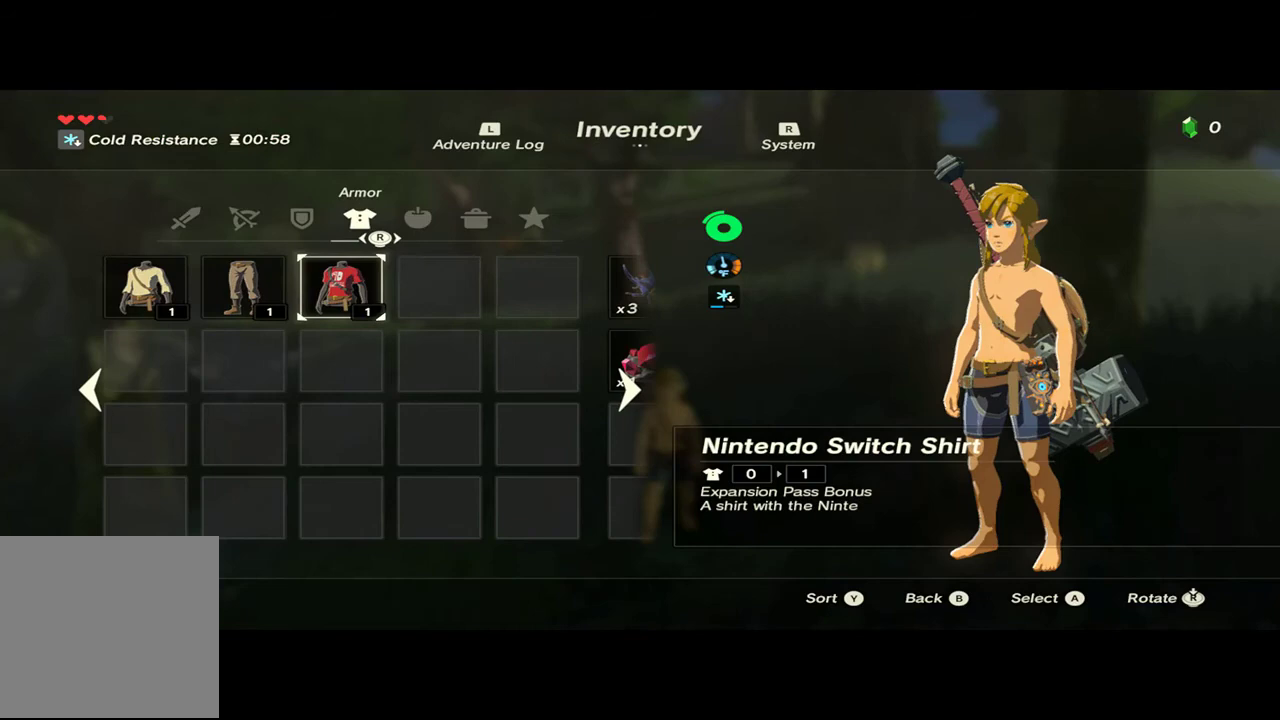
{"buttons": [], "left_stick": "center", "right_stick": "left", "events": [[33, "right_stick", "left"], [133, "right_stick", "center"], [233, "right_stick", "left"], [367, "right_stick", "center"], [433, "right_stick", "left"]]}
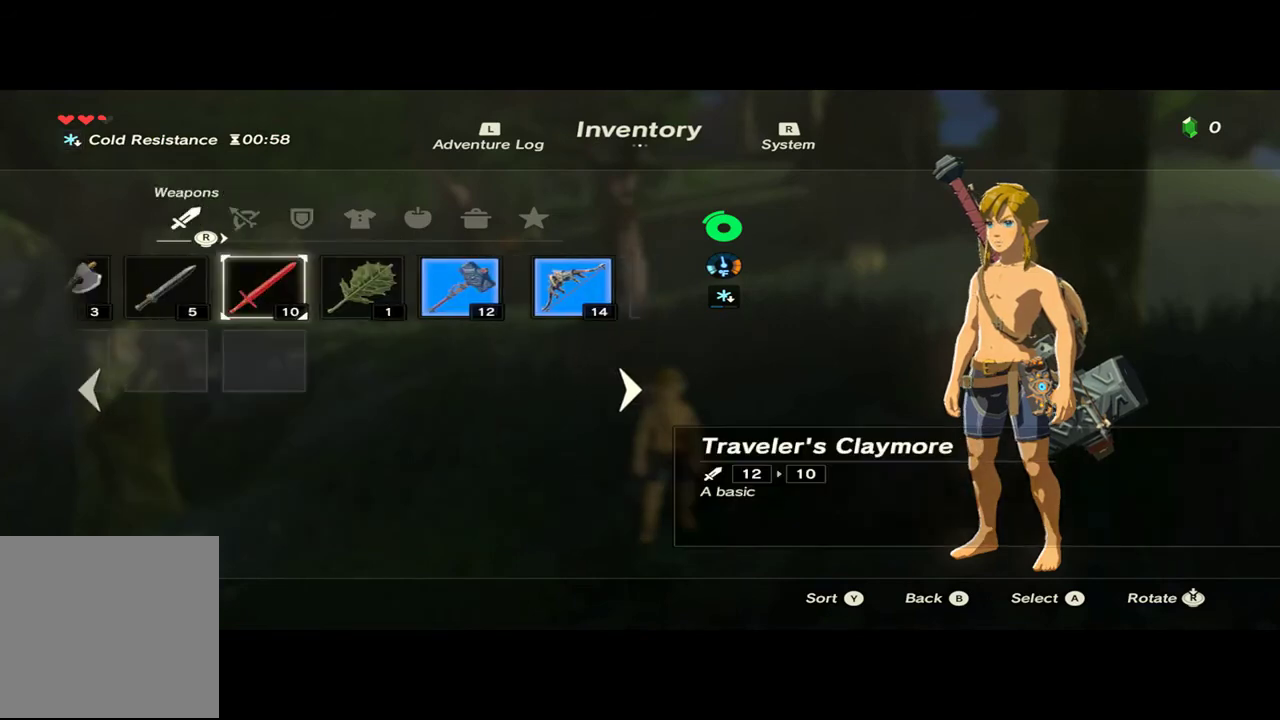
{"buttons": [], "left_stick": "center", "right_stick": "center", "events": [[33, "right_stick", "center"]]}
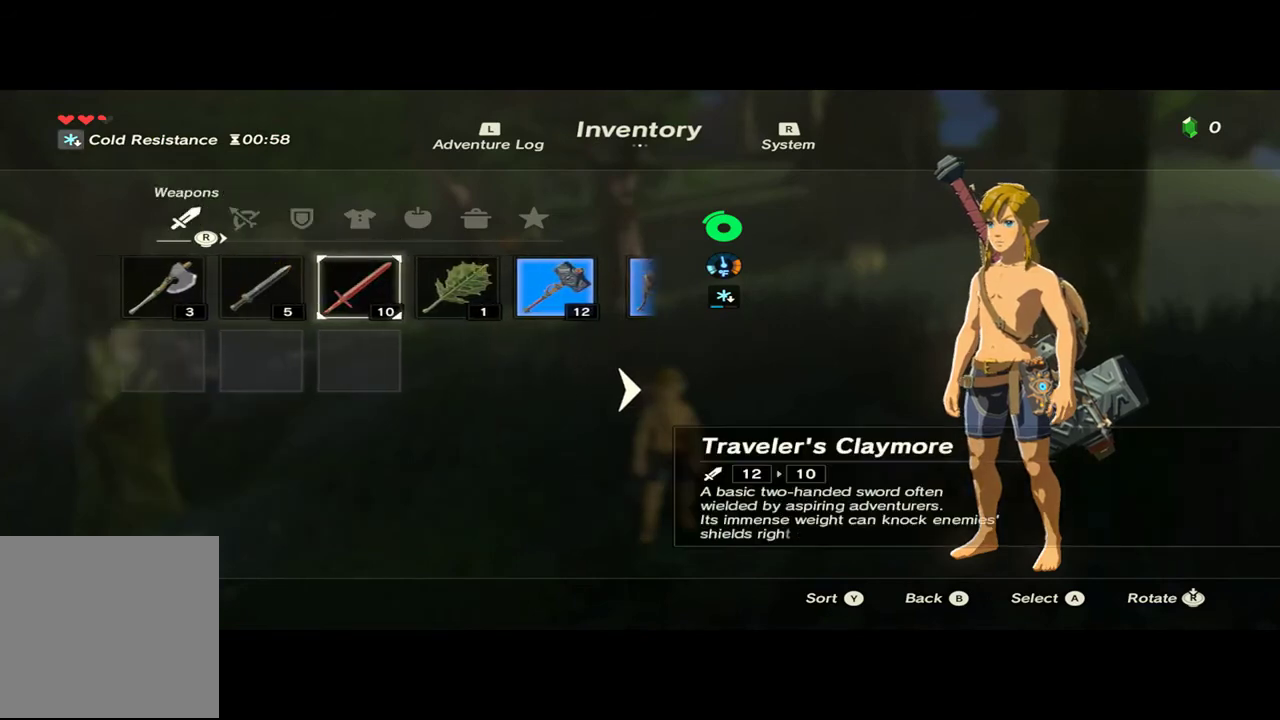
{"buttons": [], "left_stick": "right", "right_stick": "center", "events": [[133, "left_stick", "right"], [267, "left_stick", "center"], [333, "left_stick", "right"]]}
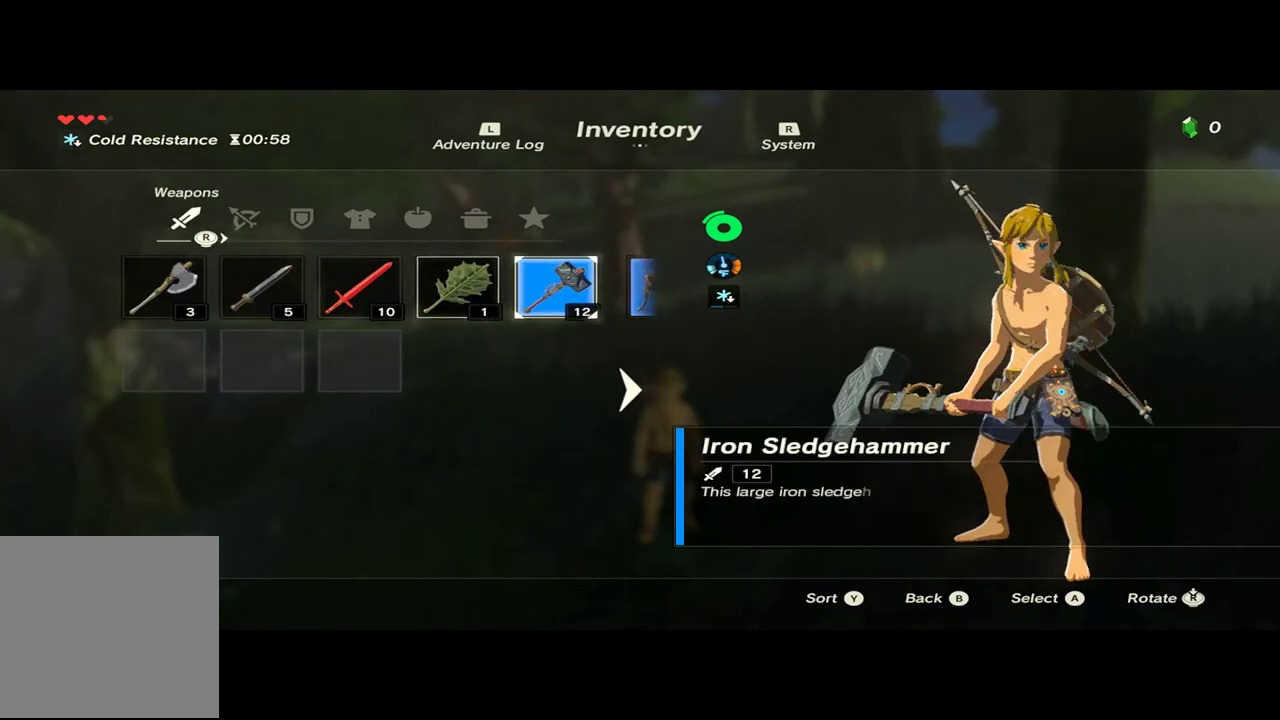
{"buttons": [], "left_stick": "left", "right_stick": "center", "events": [[167, "left_stick", "center"], [433, "left_stick", "left"]]}
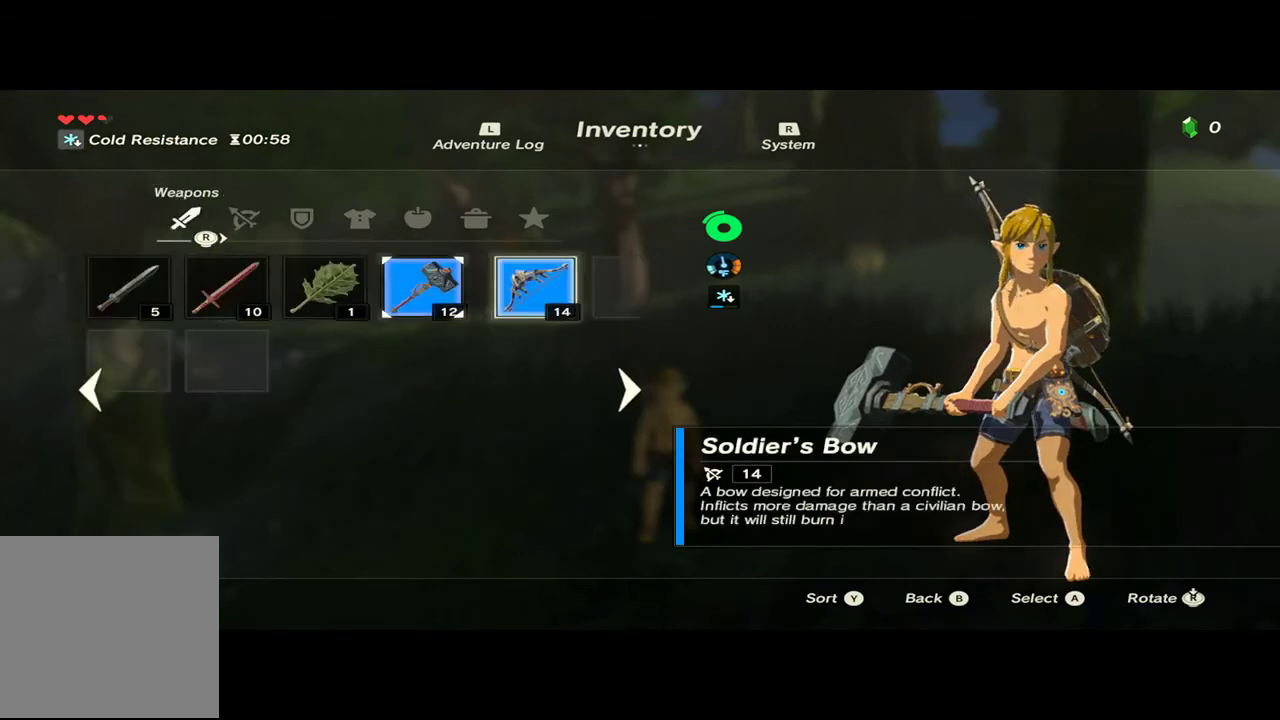
{"buttons": [], "left_stick": "center", "right_stick": "center", "events": [[67, "left_stick", "center"]]}
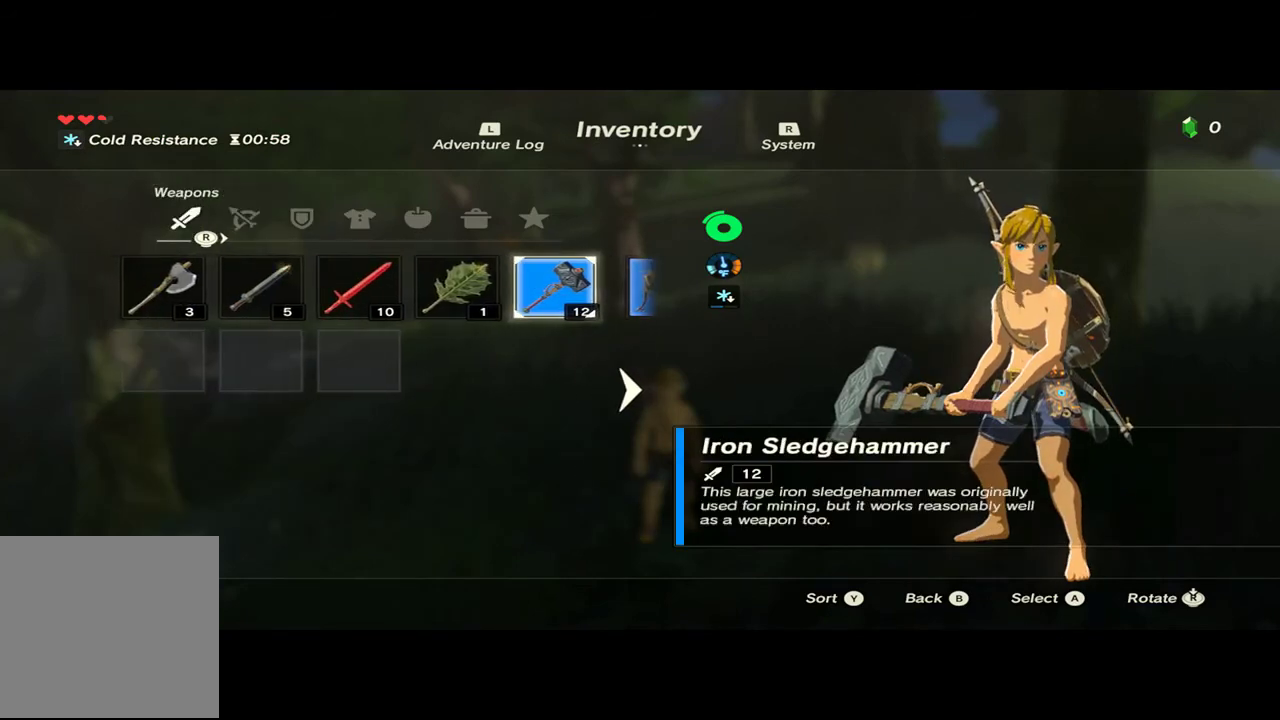
{"buttons": [], "left_stick": "center", "right_stick": "center", "events": []}
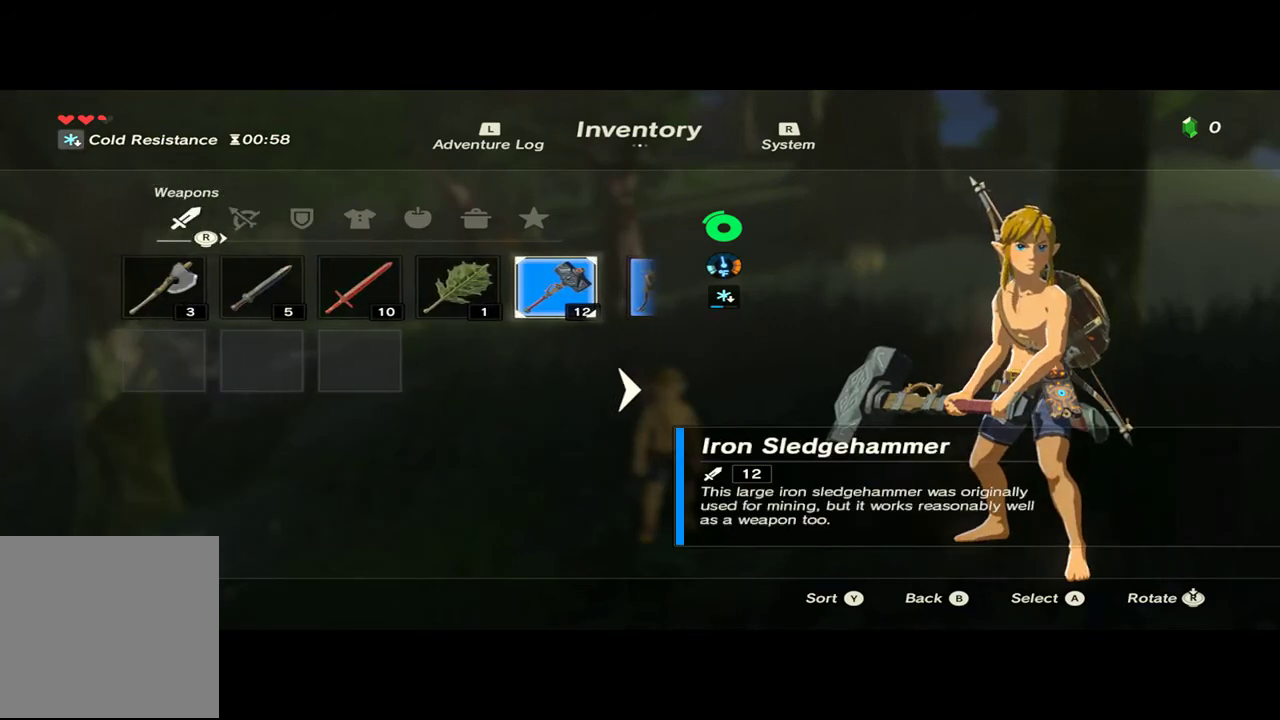
{"buttons": [], "left_stick": "center", "right_stick": "center", "events": []}
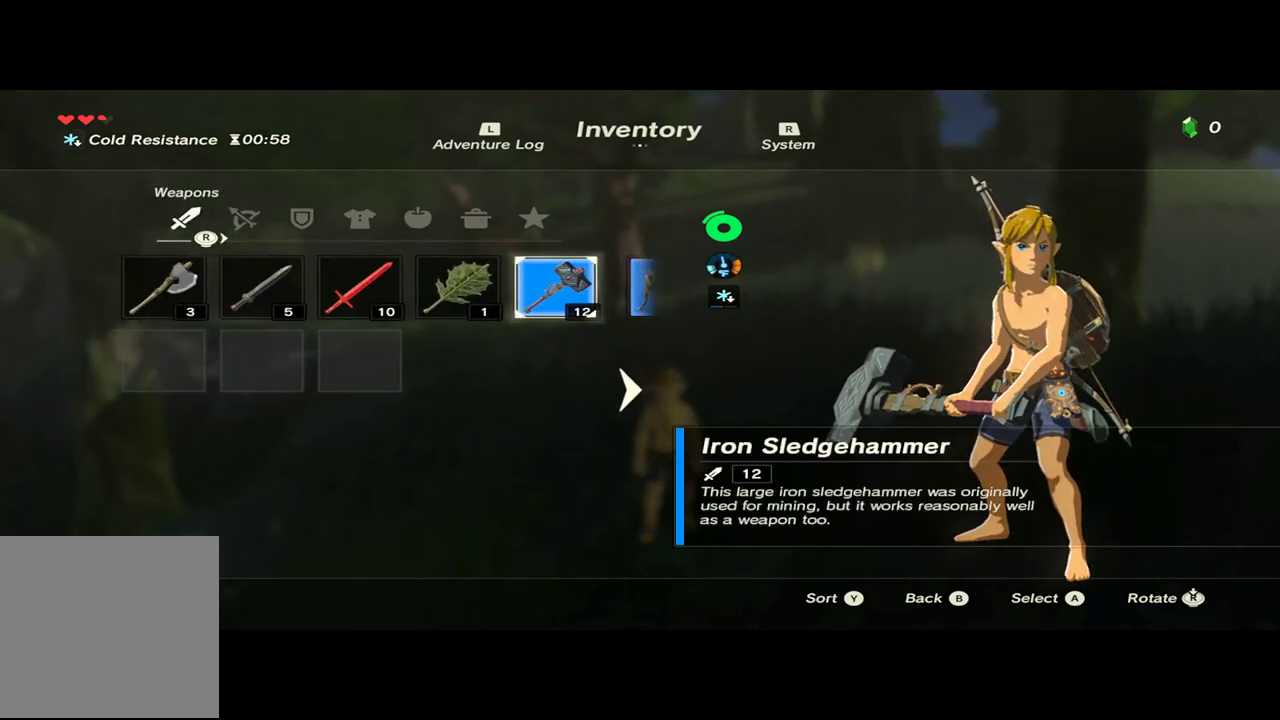
{"buttons": [], "left_stick": "center", "right_stick": "center", "events": []}
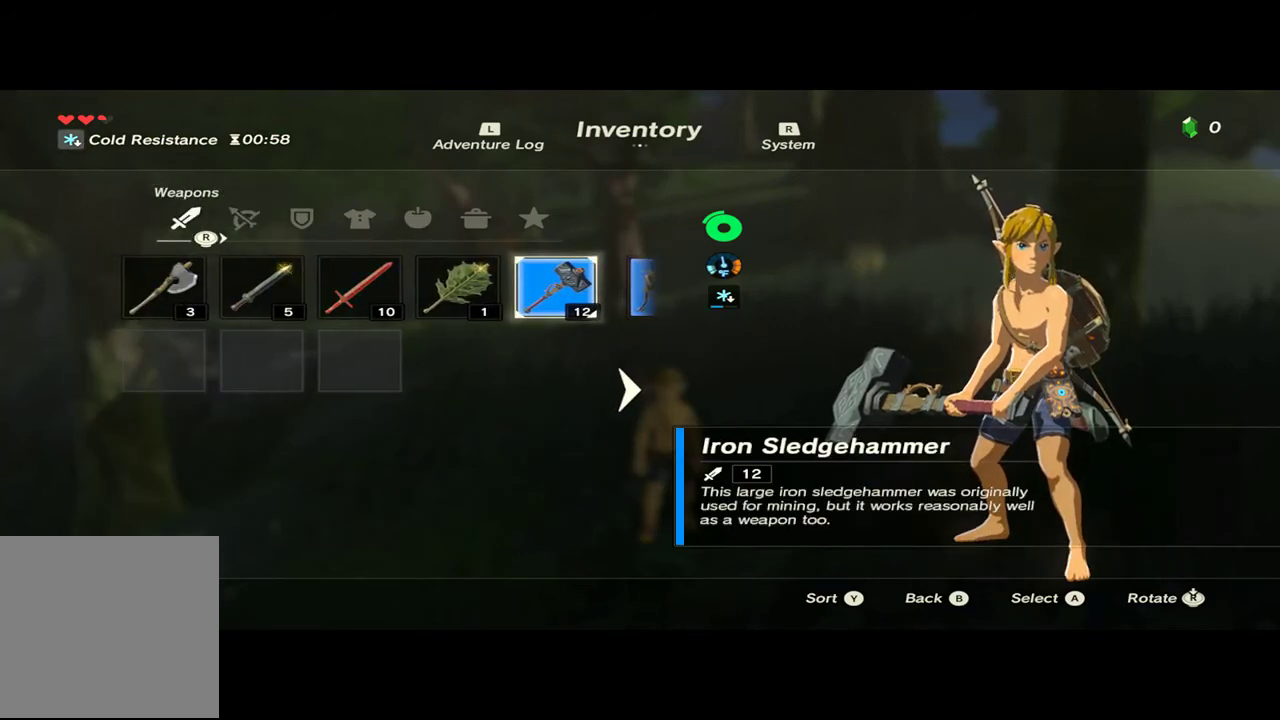
{"buttons": [], "left_stick": "center", "right_stick": "center", "events": []}
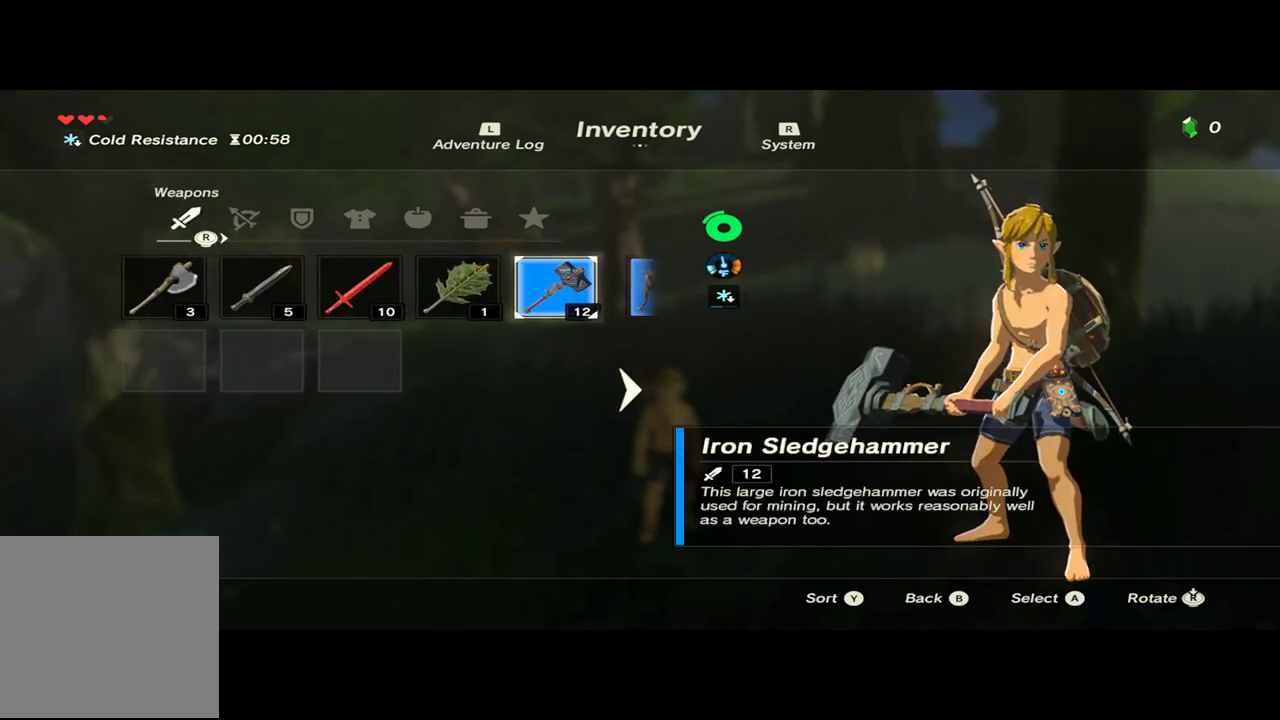
{"buttons": [], "left_stick": "center", "right_stick": "center", "events": []}
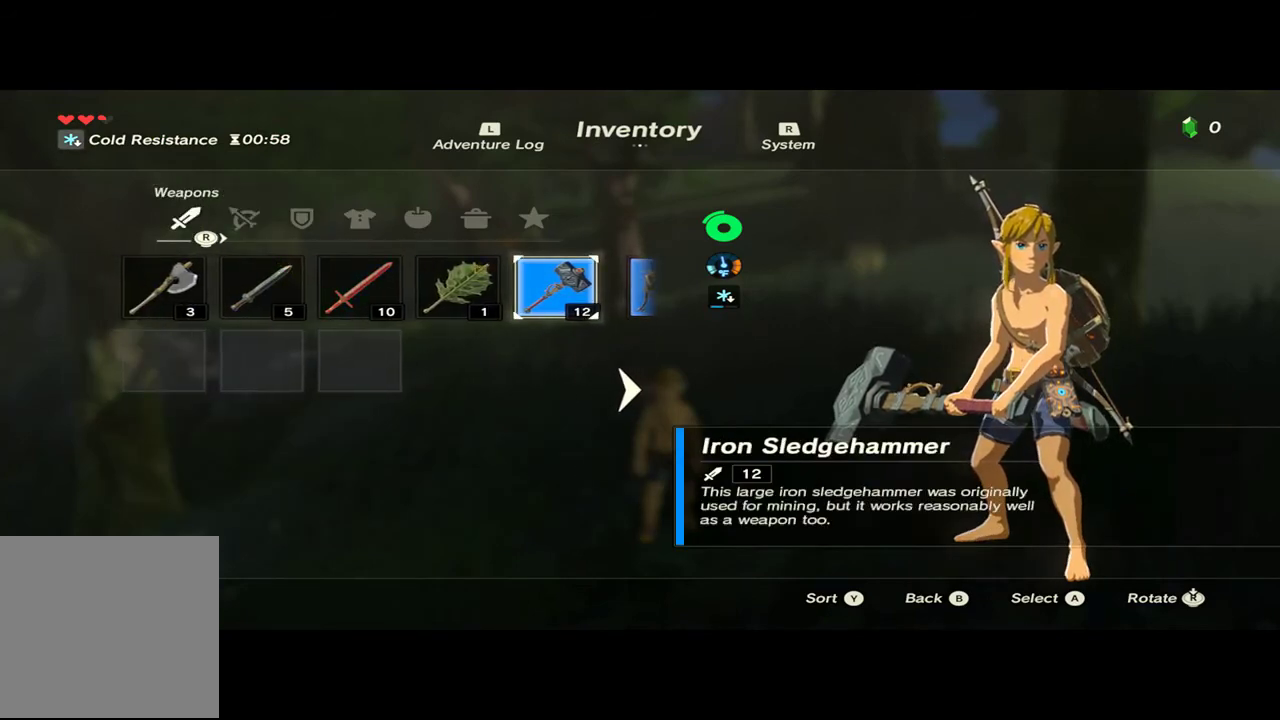
{"buttons": [], "left_stick": "center", "right_stick": "center", "events": []}
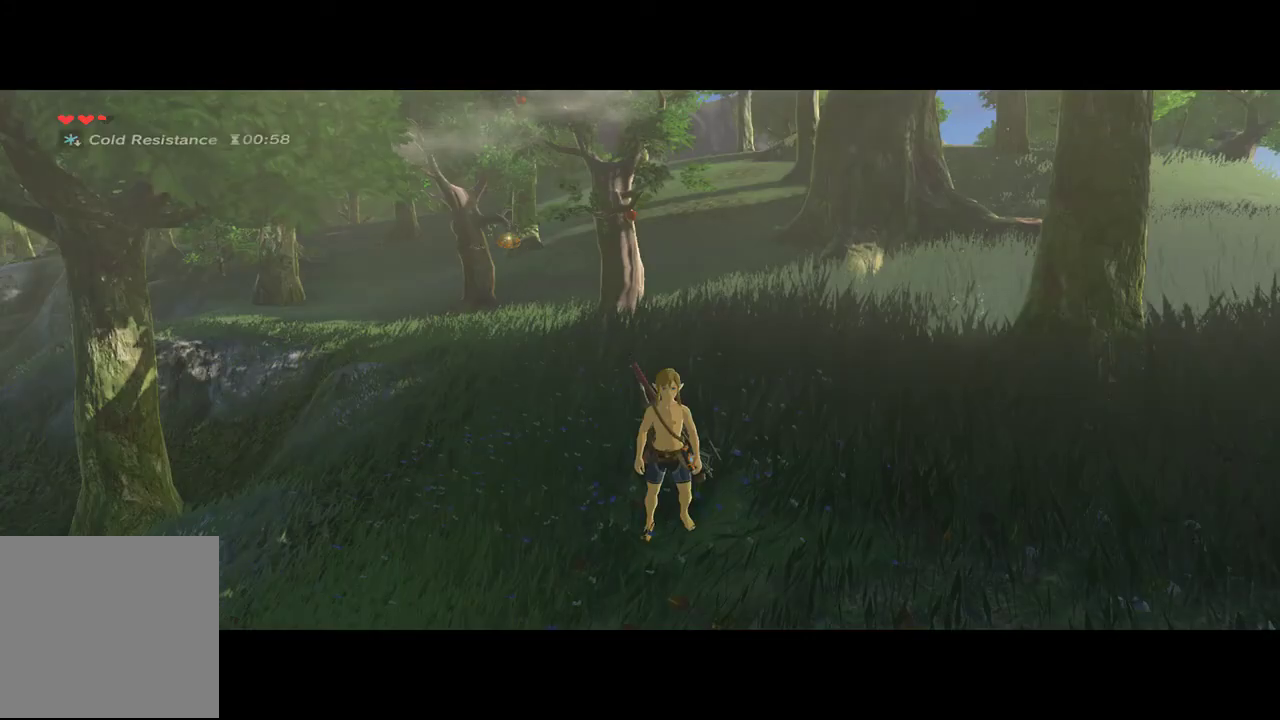
{"buttons": [], "left_stick": "right", "right_stick": "right", "events": [[67, "left_stick", "right"], [167, "right_stick", "right"]]}
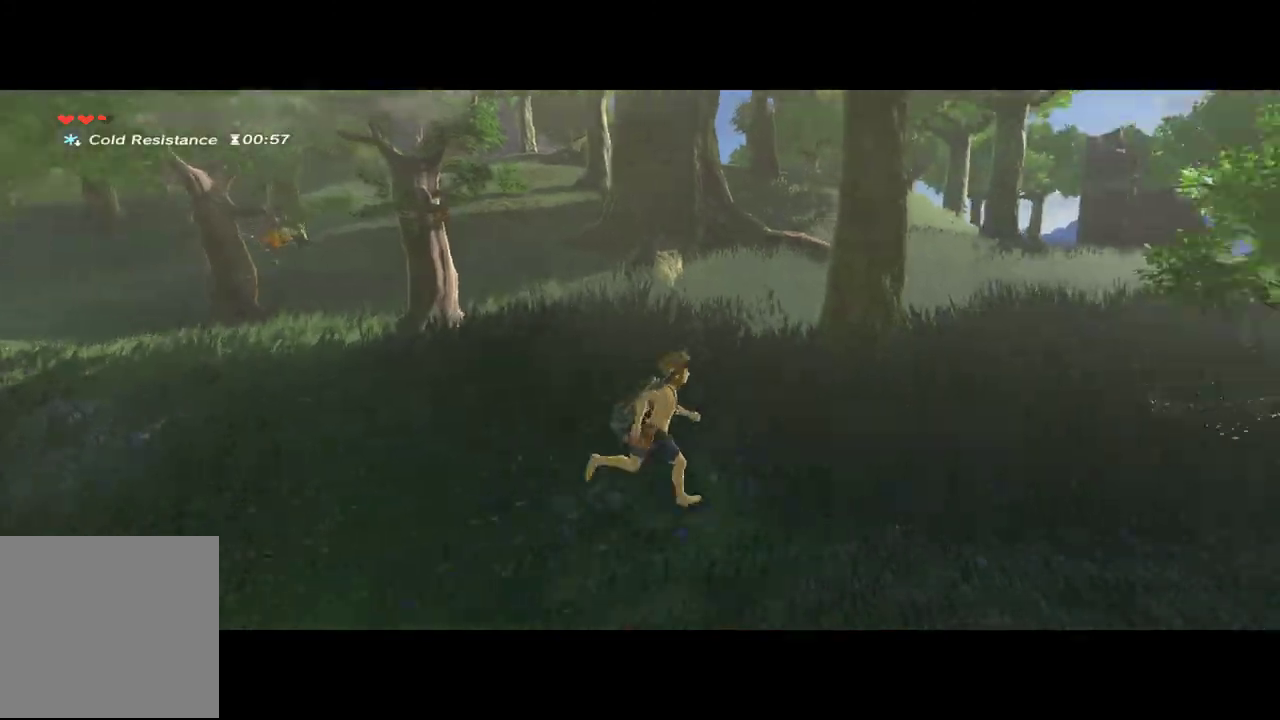
{"buttons": [], "left_stick": "up-right", "right_stick": "center", "events": [[133, "left_stick", "up-right"], [400, "right_stick", "center"]]}
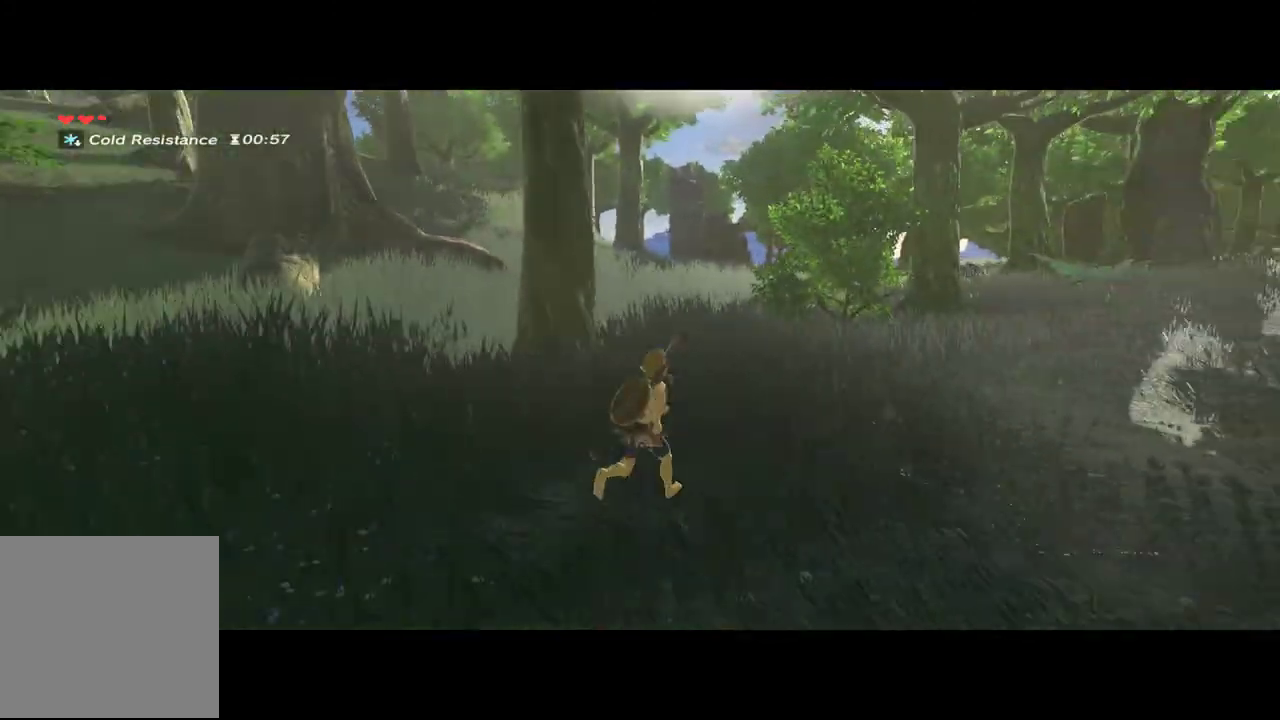
{"buttons": [], "left_stick": "up-right", "right_stick": "center", "events": []}
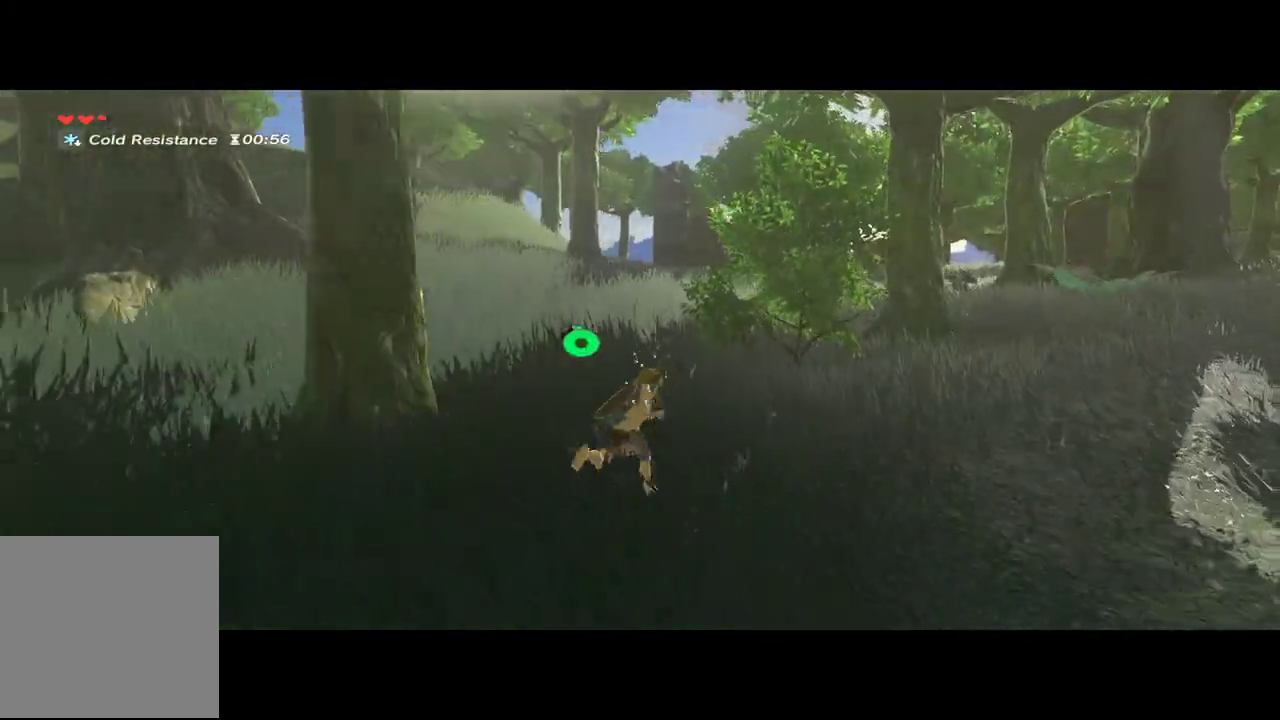
{"buttons": [], "left_stick": "up", "right_stick": "center", "events": [[100, "left_stick", "up"]]}
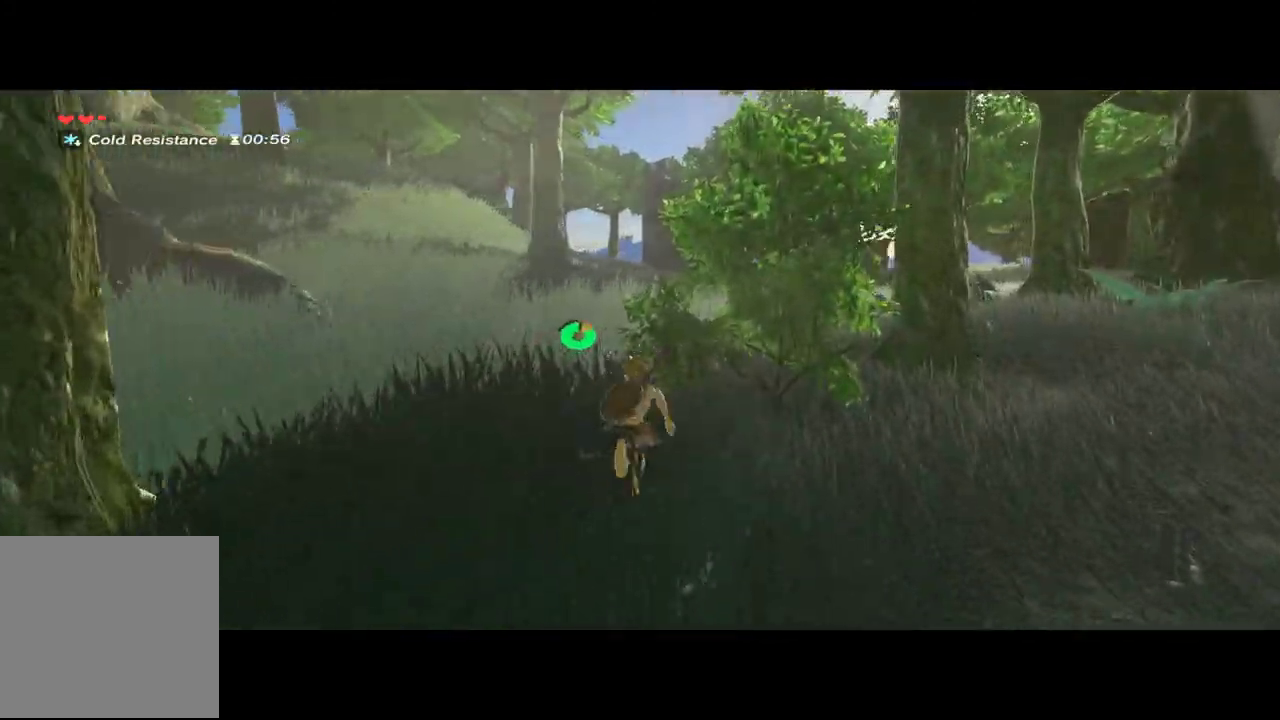
{"buttons": [], "left_stick": "up", "right_stick": "center", "events": []}
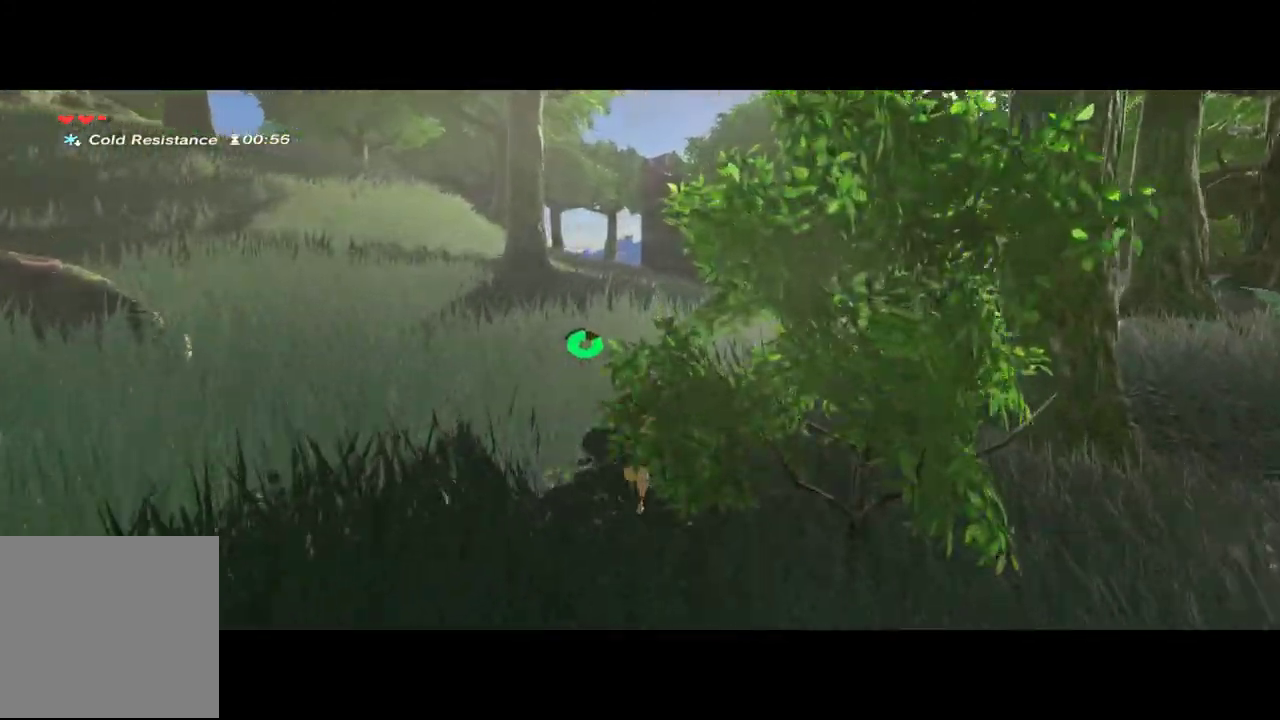
{"buttons": [], "left_stick": "up", "right_stick": "center", "events": [[33, "right_stick", "right"], [400, "right_stick", "center"]]}
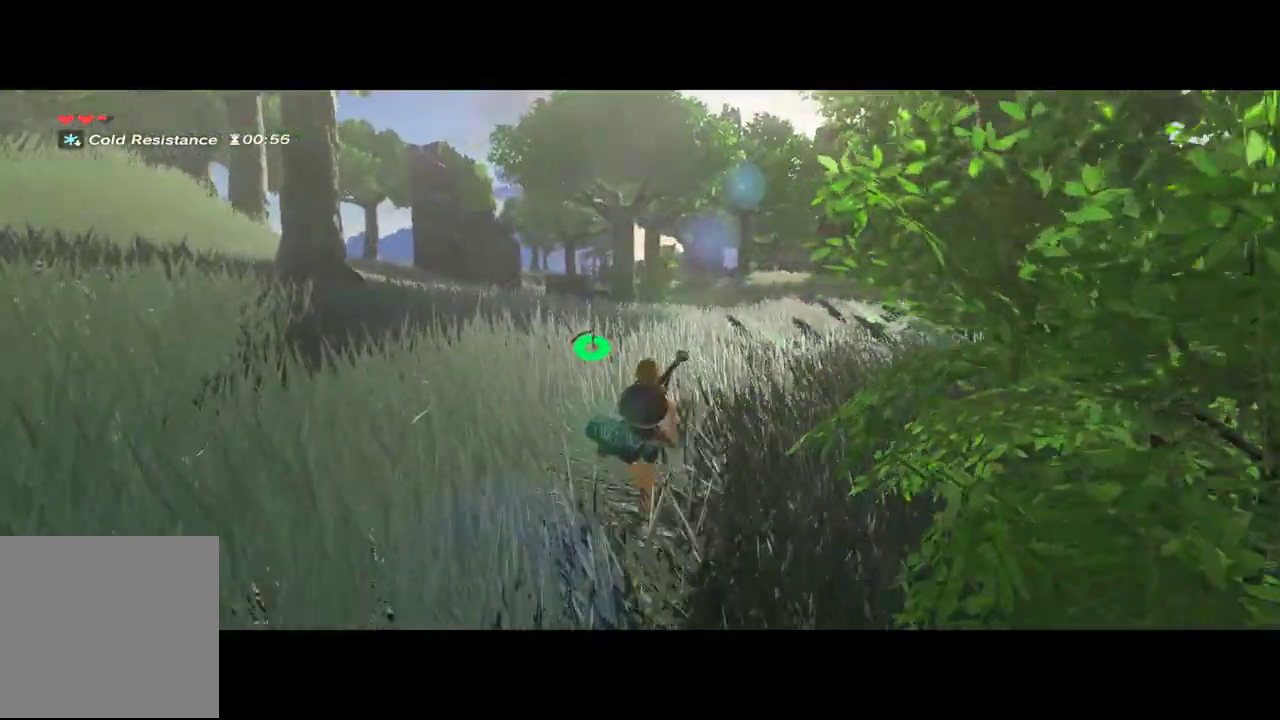
{"buttons": [], "left_stick": "up", "right_stick": "center", "events": []}
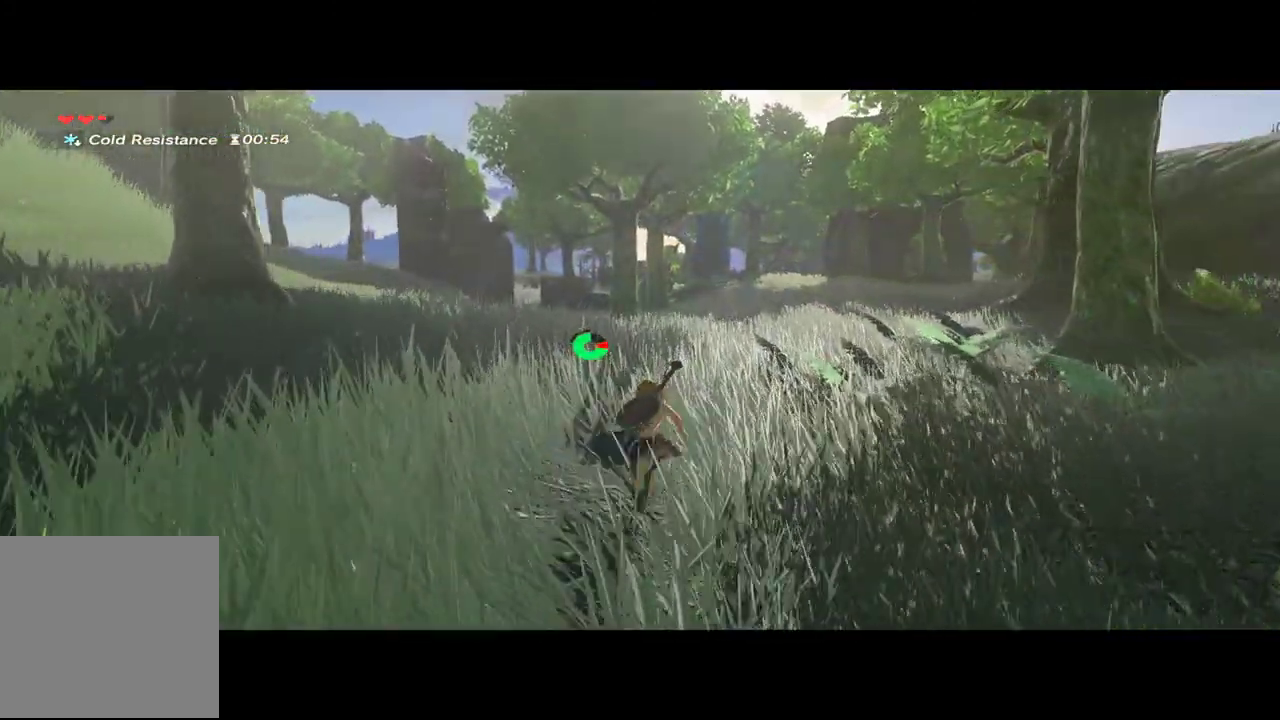
{"buttons": [], "left_stick": "up-left", "right_stick": "center", "events": [[167, "left_stick", "up-left"]]}
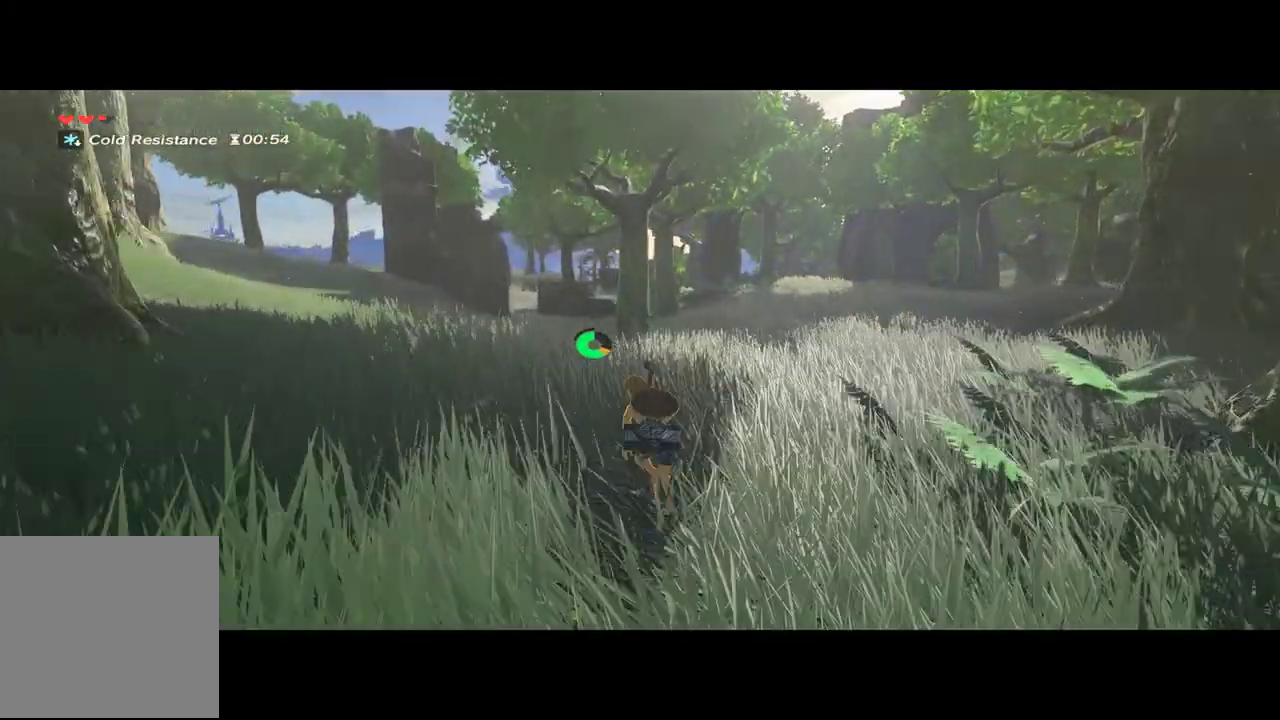
{"buttons": [], "left_stick": "up-left", "right_stick": "center", "events": []}
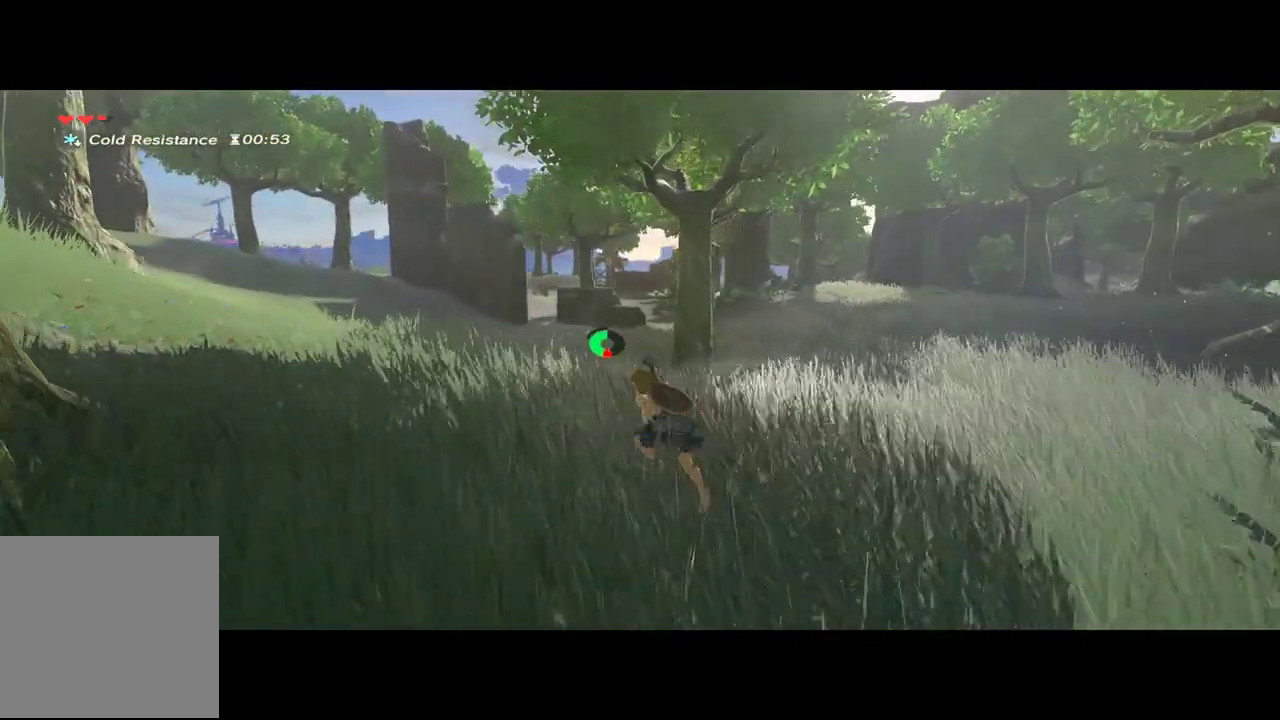
{"buttons": [], "left_stick": "up-left", "right_stick": "center", "events": []}
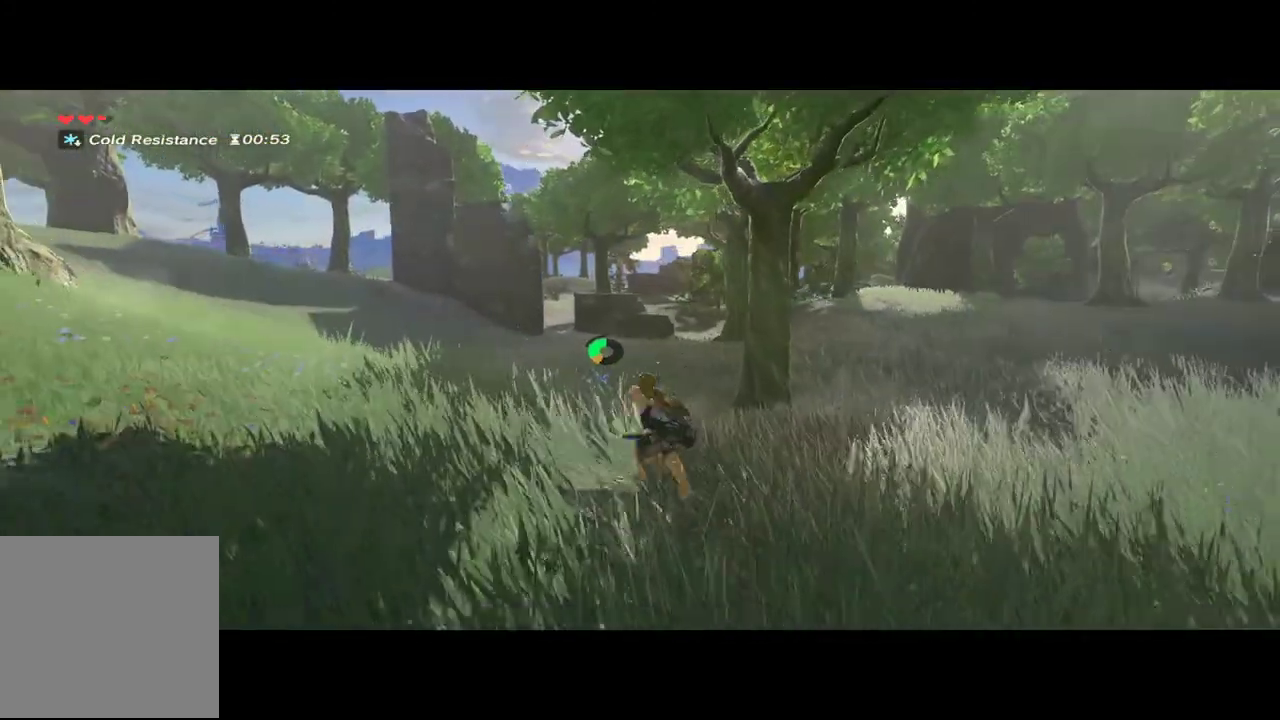
{"buttons": [], "left_stick": "up-left", "right_stick": "center", "events": []}
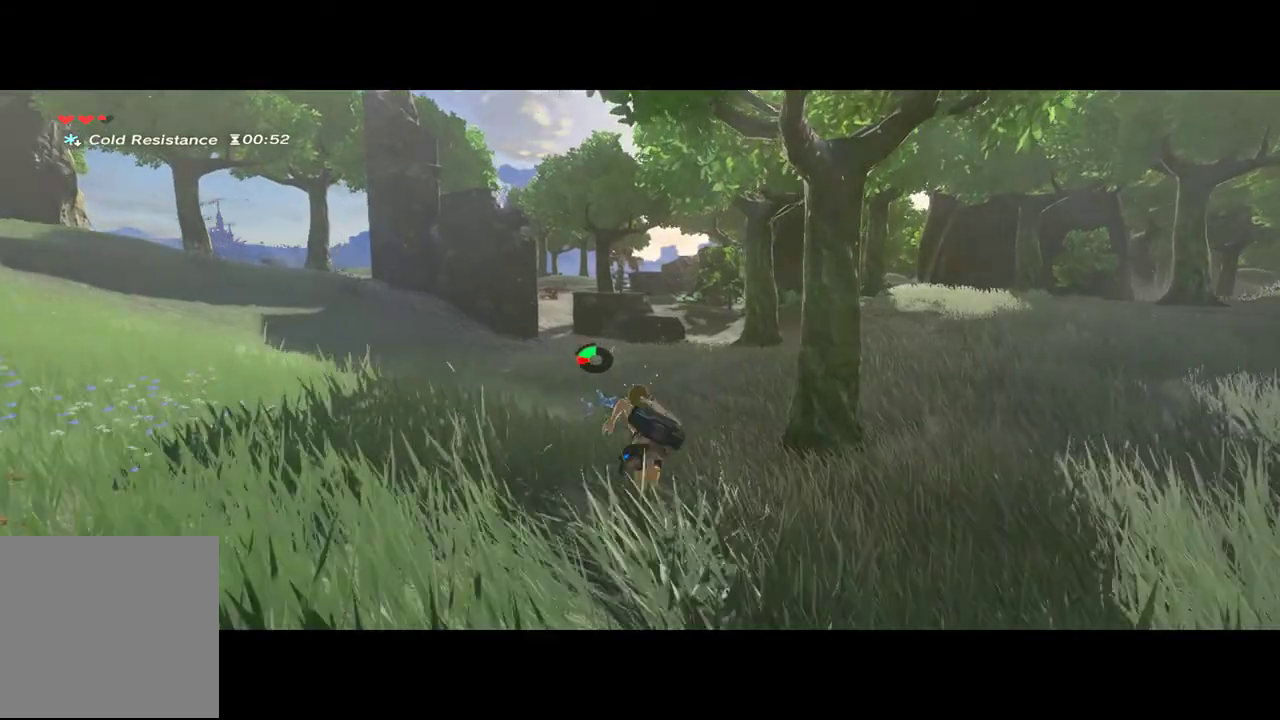
{"buttons": [], "left_stick": "up-left", "right_stick": "center", "events": []}
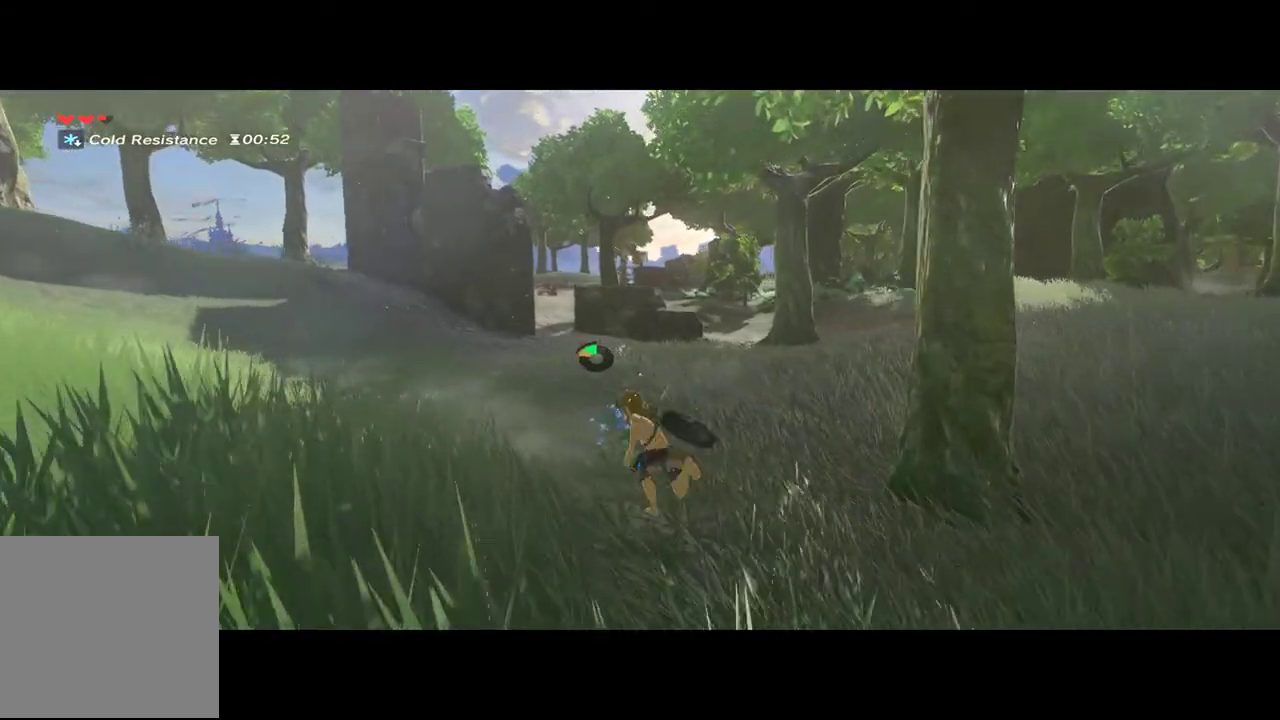
{"buttons": [], "left_stick": "up", "right_stick": "center", "events": [[233, "left_stick", "up"]]}
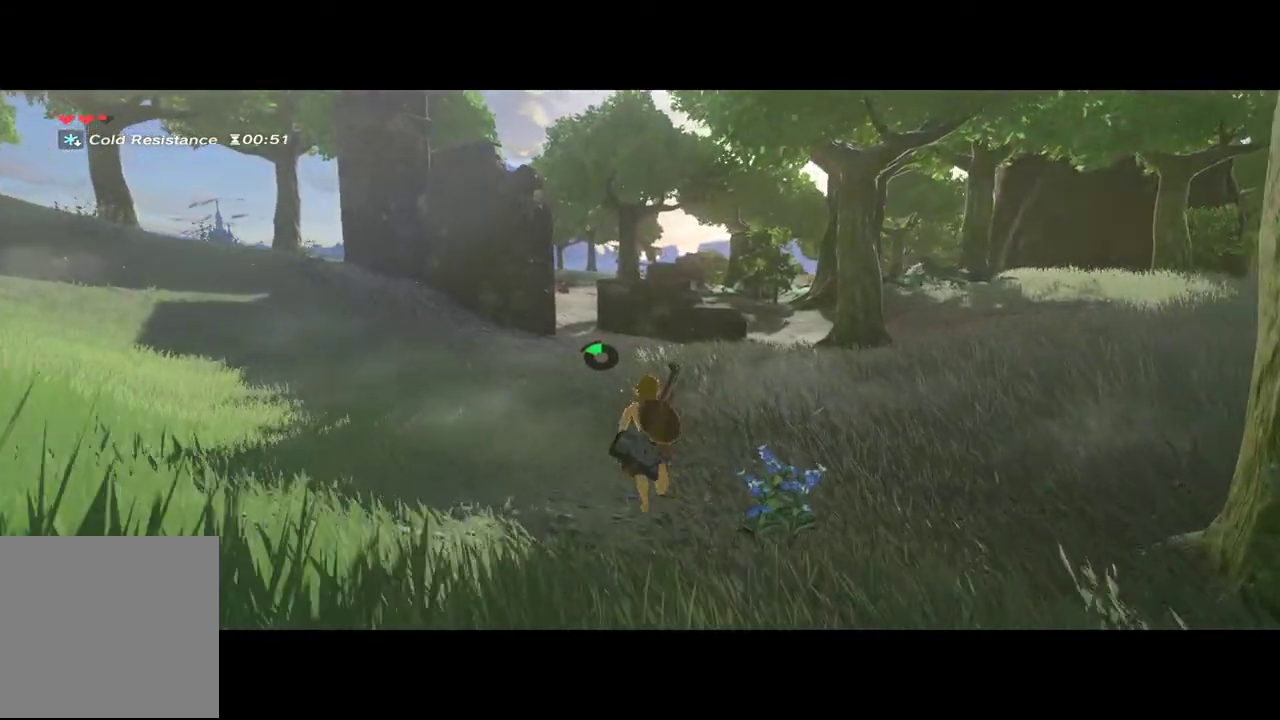
{"buttons": [], "left_stick": "up", "right_stick": "center", "events": []}
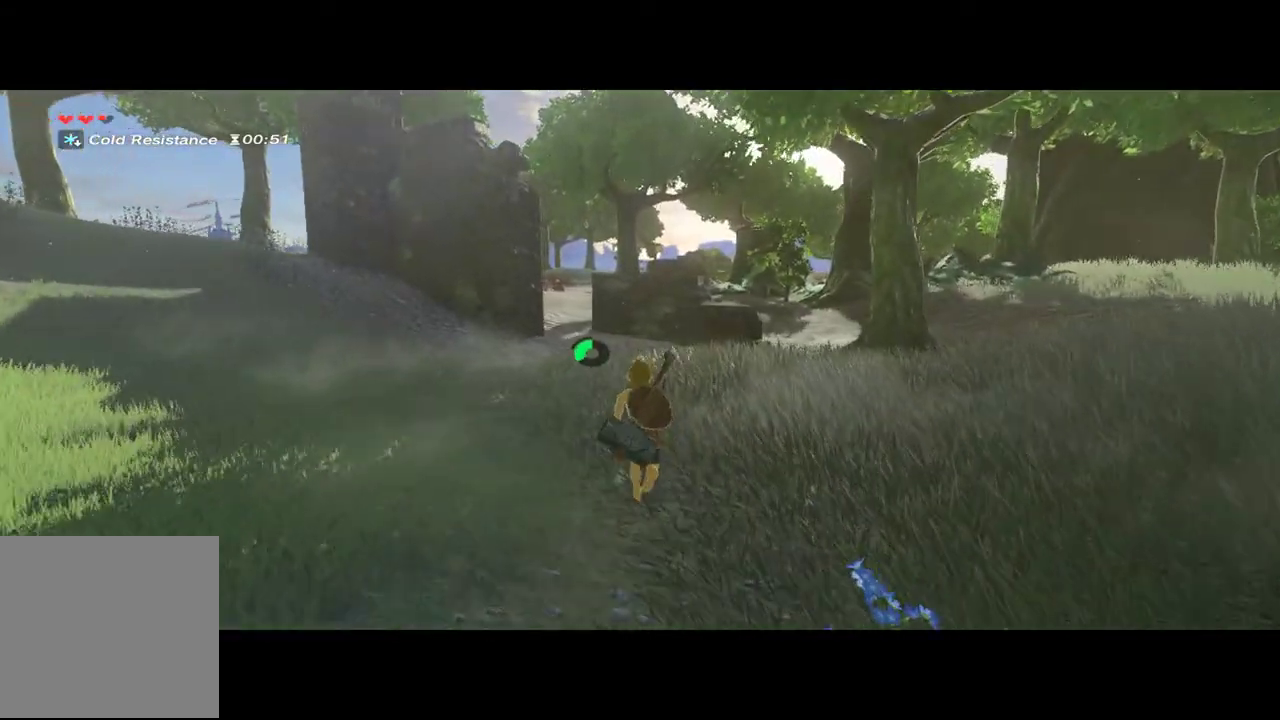
{"buttons": [], "left_stick": "up", "right_stick": "center", "events": []}
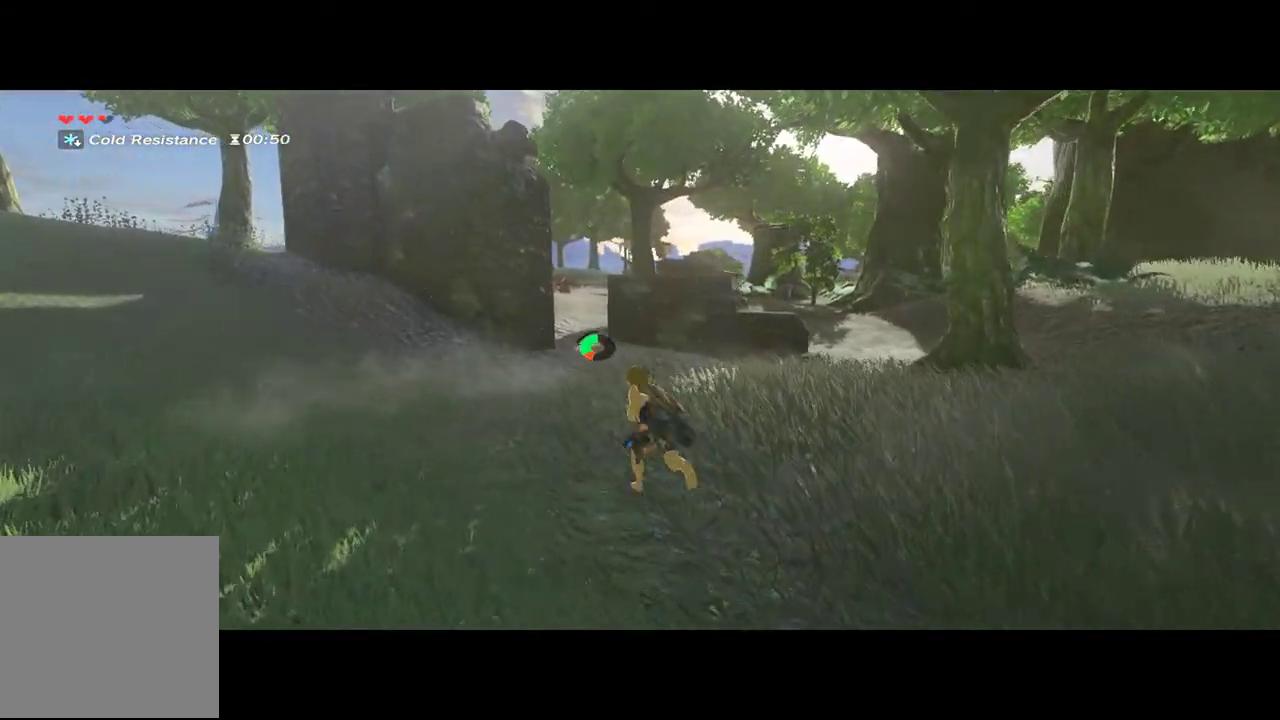
{"buttons": [], "left_stick": "up", "right_stick": "center", "events": []}
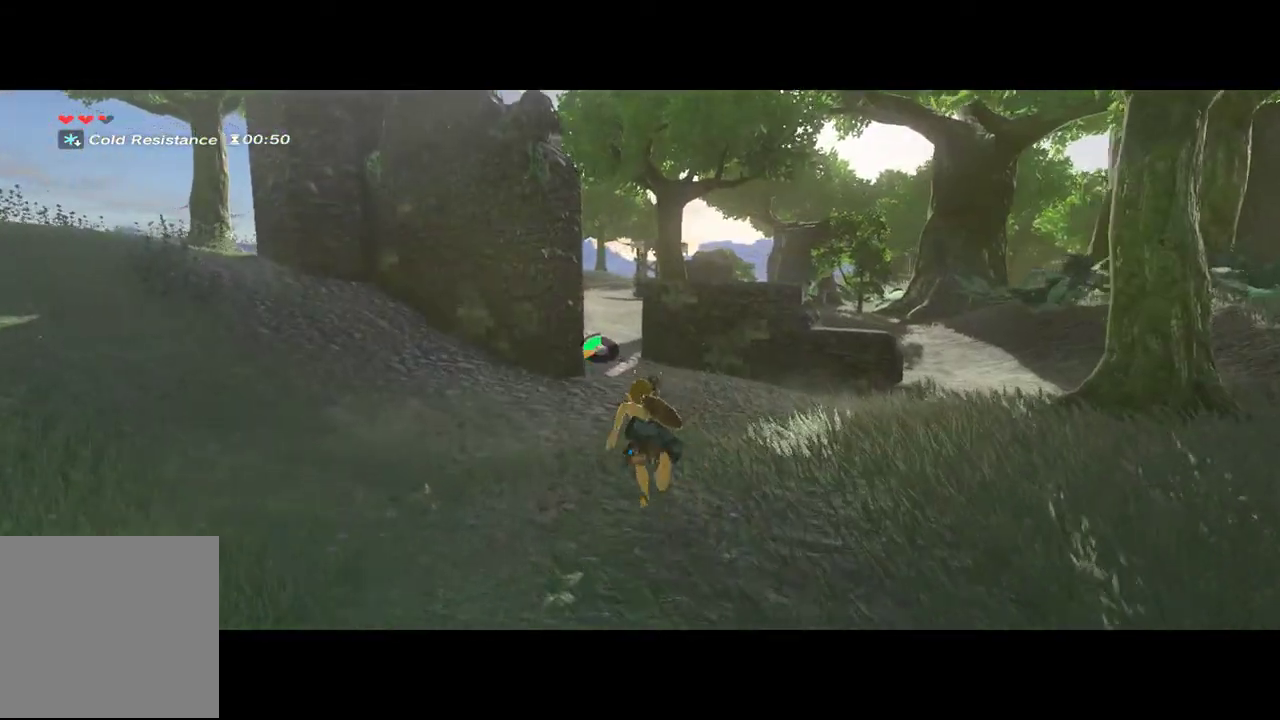
{"buttons": [], "left_stick": "up", "right_stick": "center", "events": []}